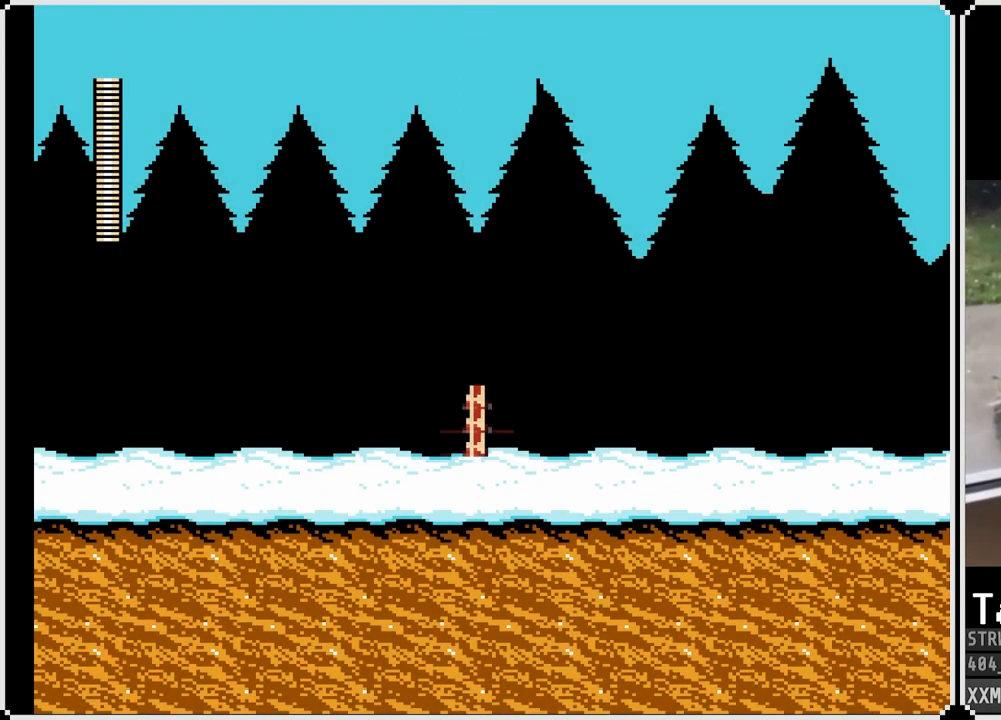
Gameplay with a controller (PlayStation layout); each line is a JSON object with the inputs held at the frame after it. "events" lists button and stick changes between this image and that frame as [ms after this image, input, new state], when the widget could be followed in between.
{"buttons": ["DPAD_RIGHT"], "left_stick": "center", "right_stick": "center", "events": [[133, "DPAD_RIGHT", "down"], [250, "CROSS", "down"], [317, "SQUARE", "down"], [433, "CROSS", "up"], [467, "SQUARE", "up"]]}
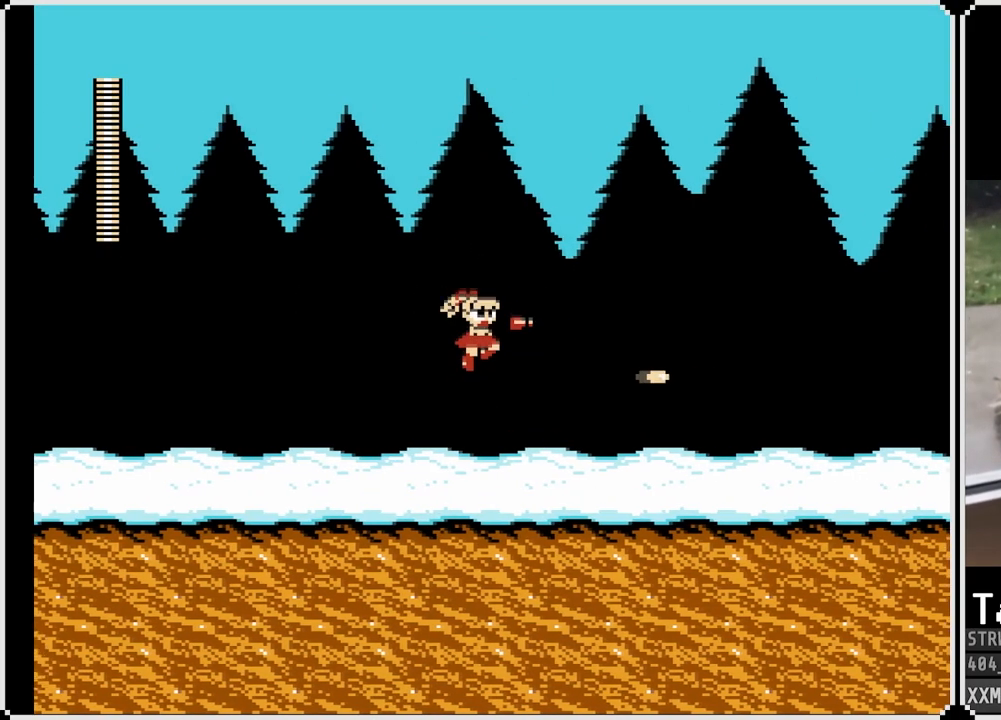
{"buttons": ["CROSS", "SQUARE", "DPAD_RIGHT"], "left_stick": "center", "right_stick": "center", "events": [[17, "SQUARE", "down"], [133, "SQUARE", "up"], [350, "CROSS", "down"], [417, "SQUARE", "down"]]}
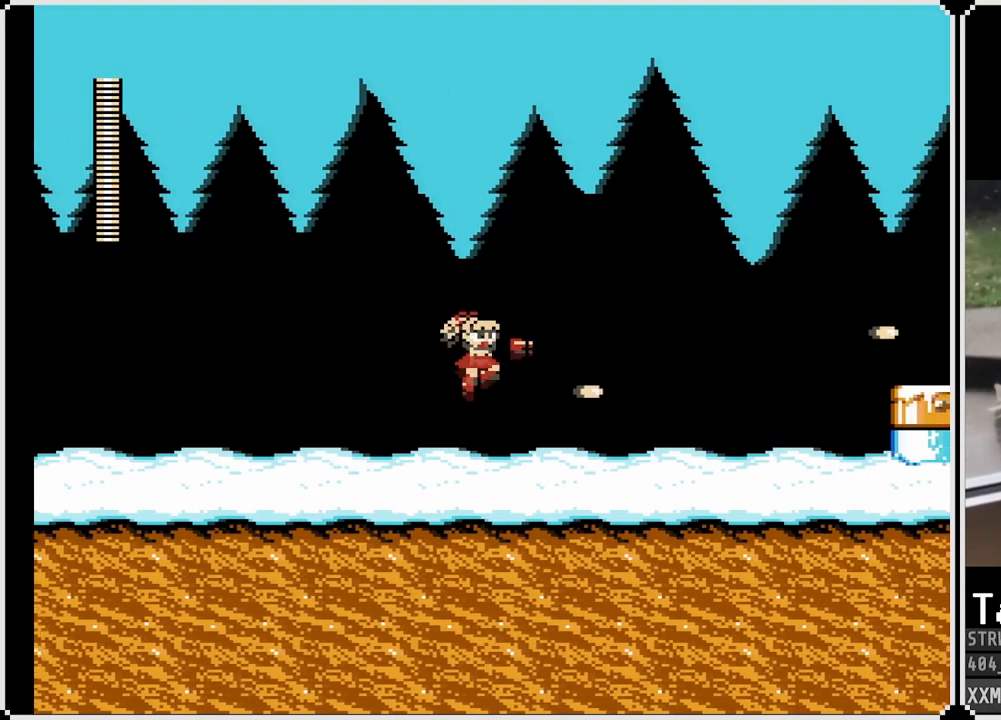
{"buttons": ["CROSS", "DPAD_RIGHT"], "left_stick": "center", "right_stick": "center", "events": [[17, "CROSS", "up"], [50, "SQUARE", "up"], [100, "SQUARE", "down"], [233, "SQUARE", "up"], [367, "CROSS", "down"]]}
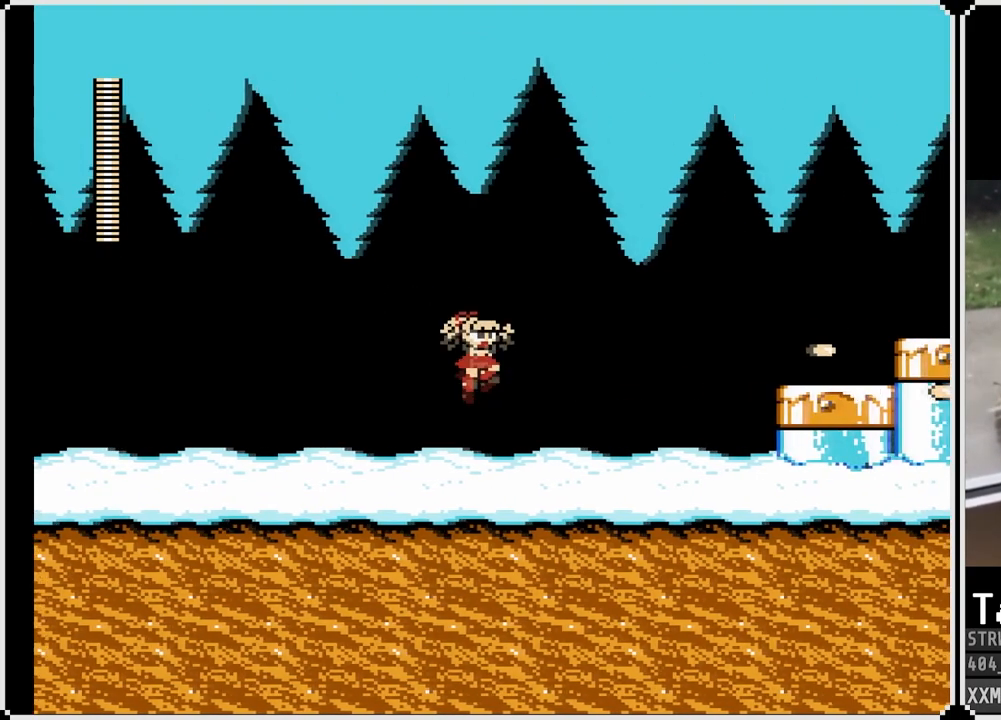
{"buttons": ["DPAD_RIGHT"], "left_stick": "center", "right_stick": "center", "events": [[33, "SQUARE", "down"], [100, "CROSS", "up"], [150, "SQUARE", "up"], [217, "SQUARE", "down"], [333, "SQUARE", "up"]]}
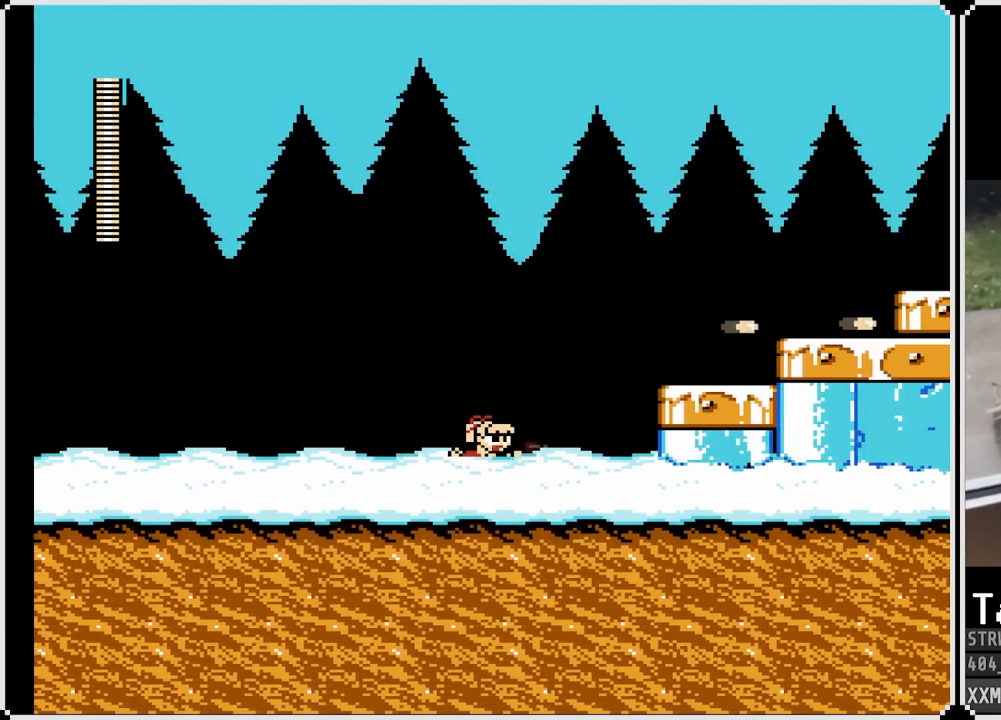
{"buttons": ["DPAD_RIGHT"], "left_stick": "center", "right_stick": "center", "events": [[33, "CROSS", "down"], [283, "SQUARE", "down"], [367, "CROSS", "up"], [433, "SQUARE", "up"]]}
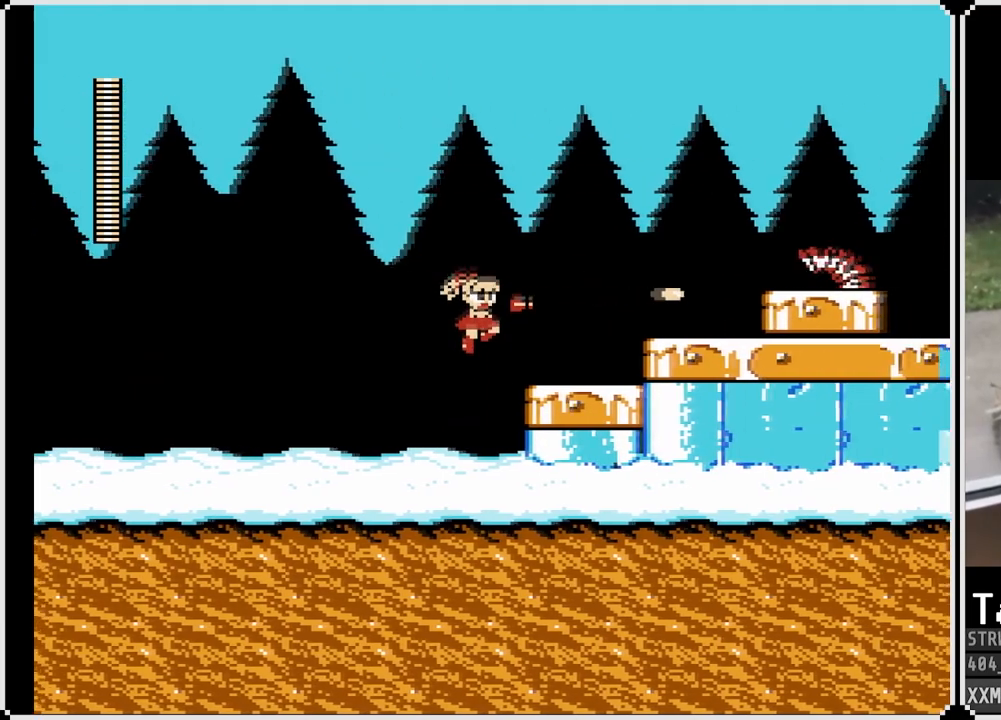
{"buttons": [], "left_stick": "center", "right_stick": "center", "events": [[233, "CROSS", "down"], [300, "DPAD_RIGHT", "up"], [350, "SQUARE", "down"], [417, "CROSS", "up"], [450, "SQUARE", "up"]]}
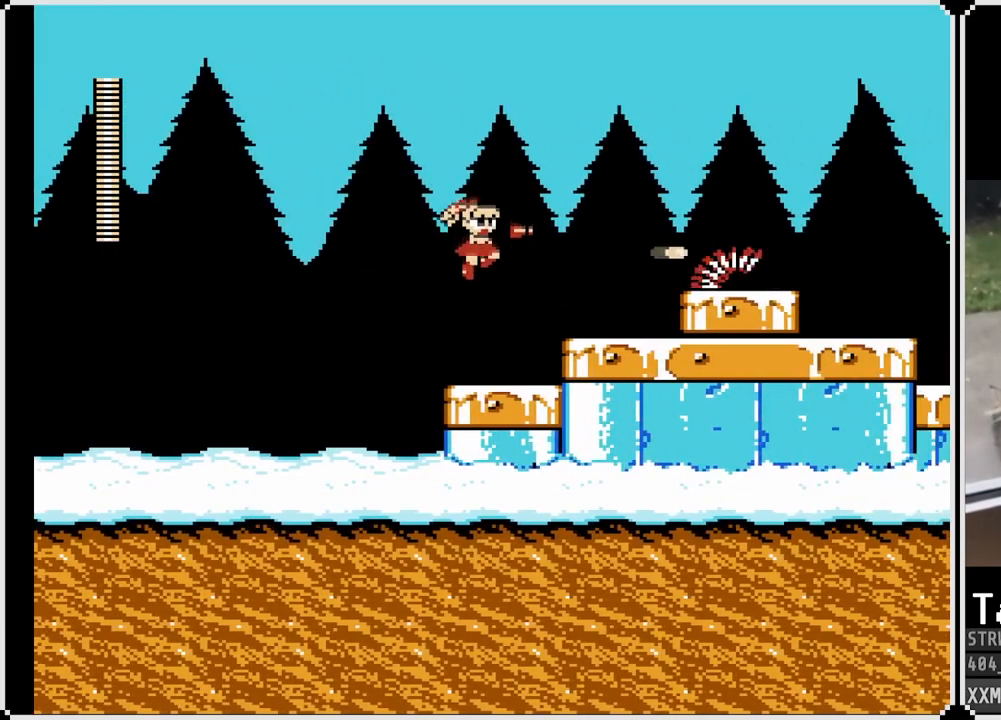
{"buttons": ["SQUARE"], "left_stick": "center", "right_stick": "center", "events": [[17, "SQUARE", "down"], [100, "SQUARE", "up"], [133, "SQUARE", "down"], [217, "SQUARE", "up"], [267, "CROSS", "down"], [300, "SQUARE", "down"], [367, "CROSS", "up"], [383, "SQUARE", "up"], [433, "SQUARE", "down"]]}
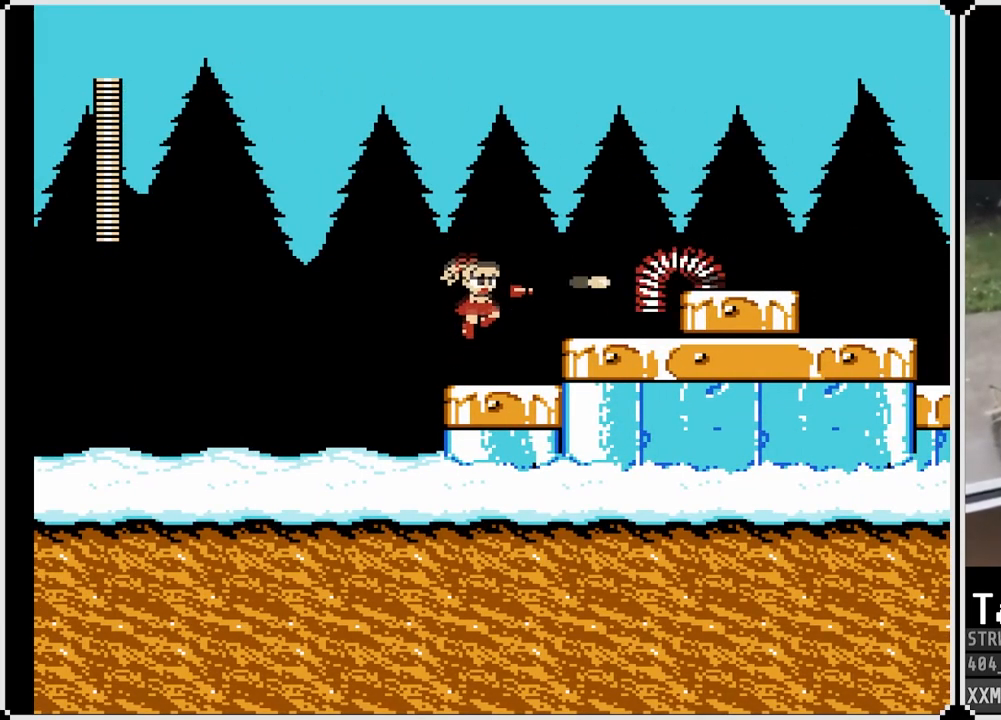
{"buttons": ["SQUARE", "DPAD_RIGHT"], "left_stick": "center", "right_stick": "center", "events": [[33, "SQUARE", "up"], [67, "SQUARE", "down"], [150, "SQUARE", "up"], [200, "CROSS", "down"], [250, "SQUARE", "down"], [300, "CROSS", "up"], [317, "SQUARE", "up"], [350, "SQUARE", "down"], [367, "DPAD_RIGHT", "down"]]}
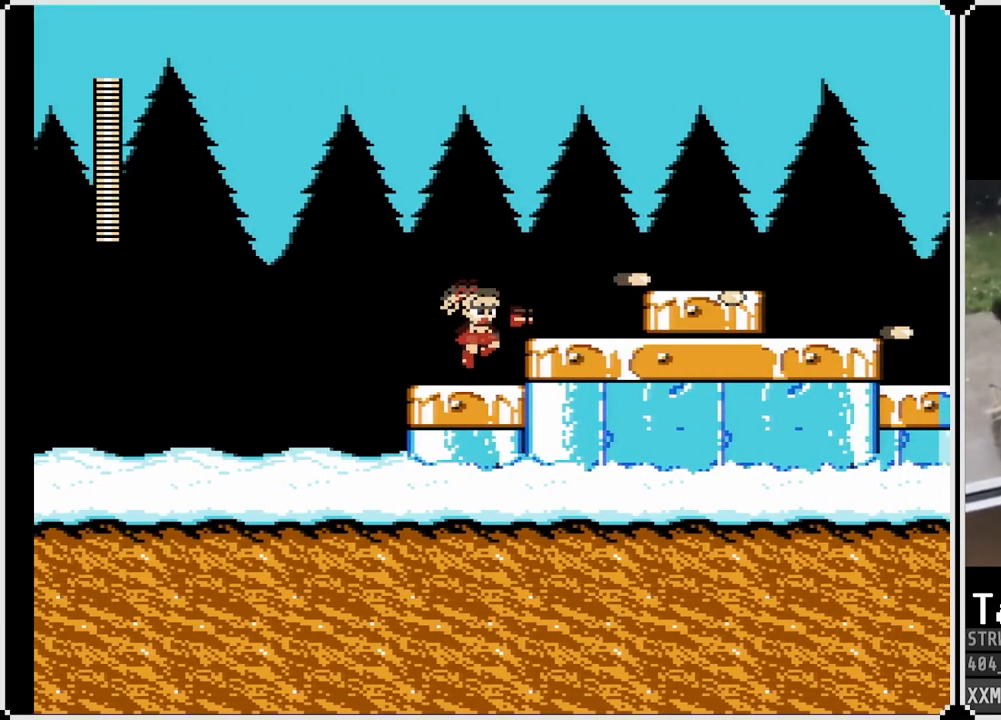
{"buttons": ["CROSS", "SQUARE", "DPAD_RIGHT"], "left_stick": "center", "right_stick": "center", "events": [[117, "CROSS", "down"], [217, "CROSS", "up"], [483, "CROSS", "down"]]}
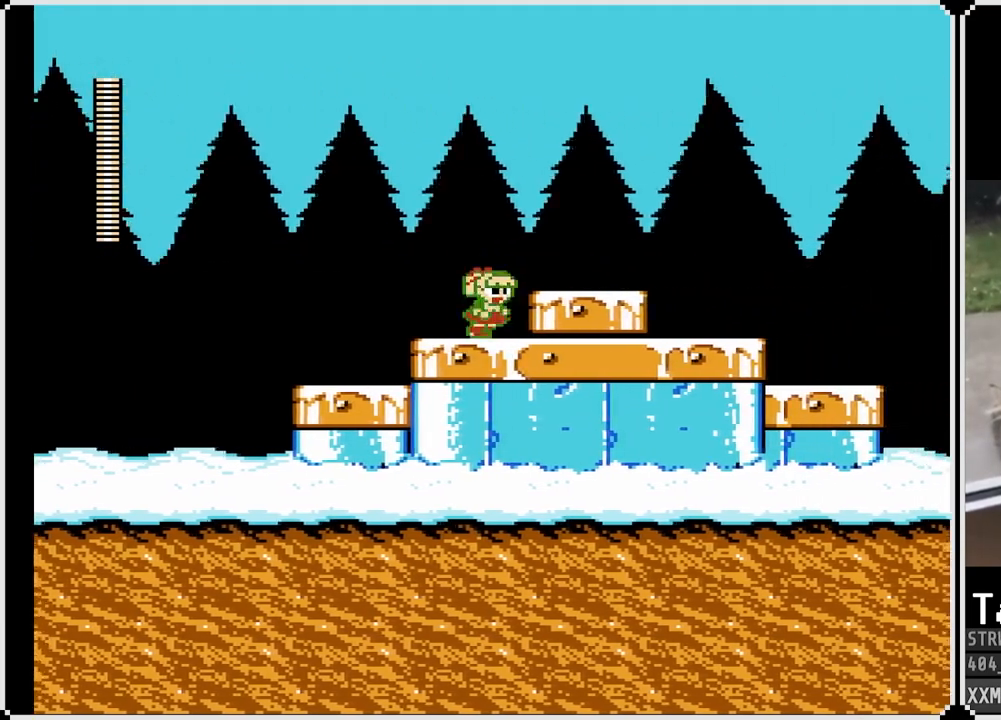
{"buttons": ["CROSS", "SQUARE", "DPAD_DOWN", "DPAD_RIGHT"], "left_stick": "center", "right_stick": "center", "events": [[117, "CROSS", "up"], [350, "DPAD_DOWN", "down"], [450, "CROSS", "down"]]}
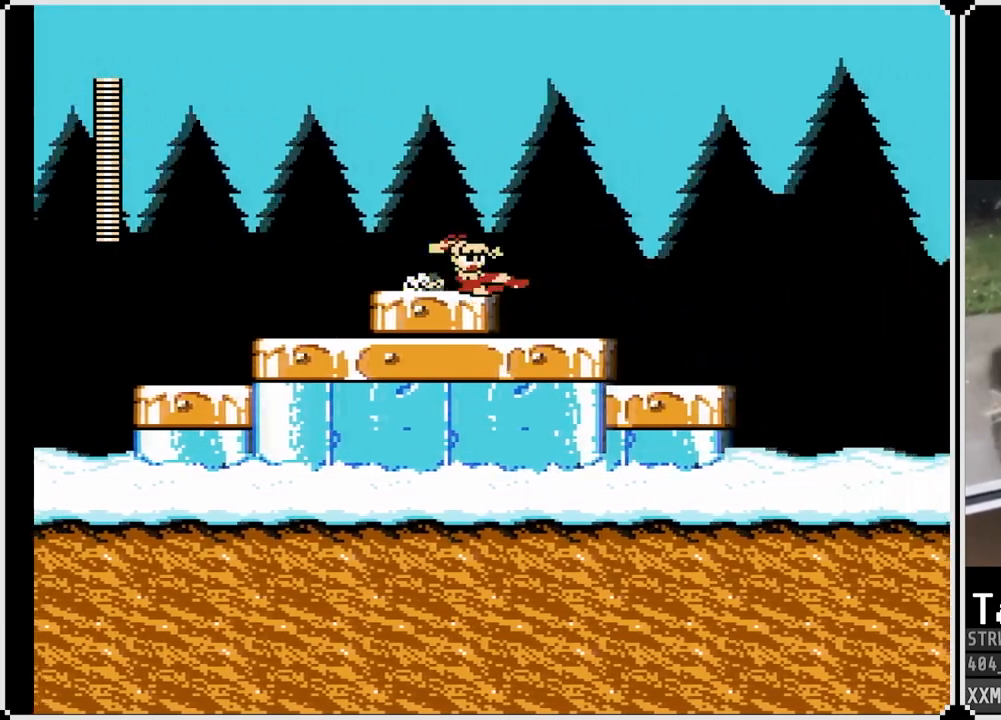
{"buttons": ["SQUARE", "DPAD_RIGHT"], "left_stick": "center", "right_stick": "center", "events": [[117, "CROSS", "up"], [233, "DPAD_DOWN", "up"]]}
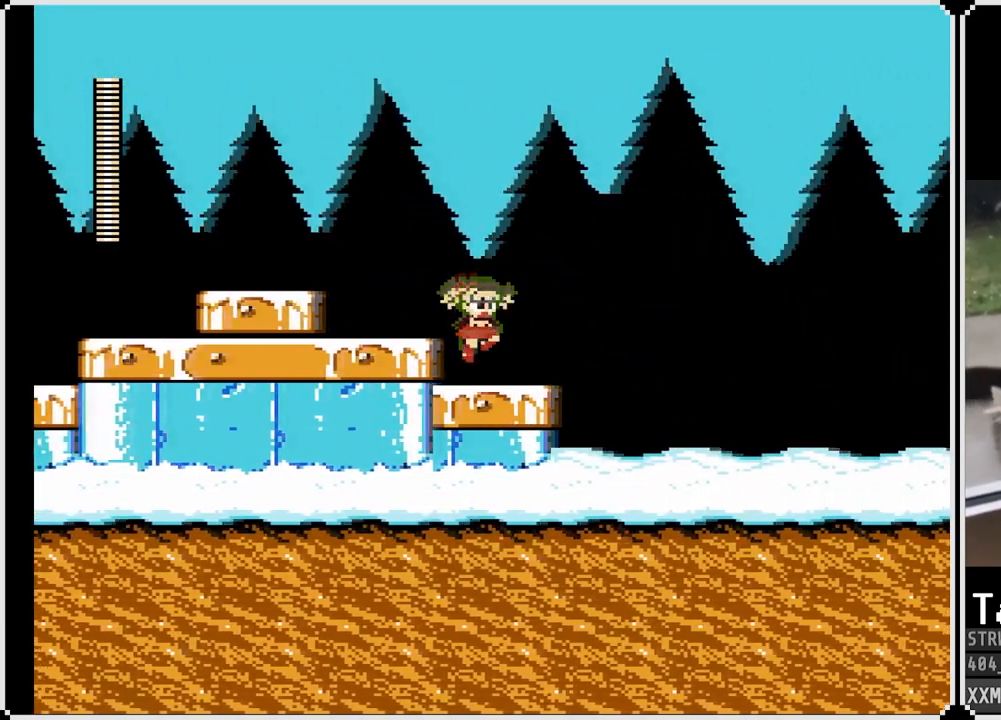
{"buttons": ["SQUARE", "DPAD_RIGHT"], "left_stick": "center", "right_stick": "center", "events": [[233, "CROSS", "down"], [467, "CROSS", "up"]]}
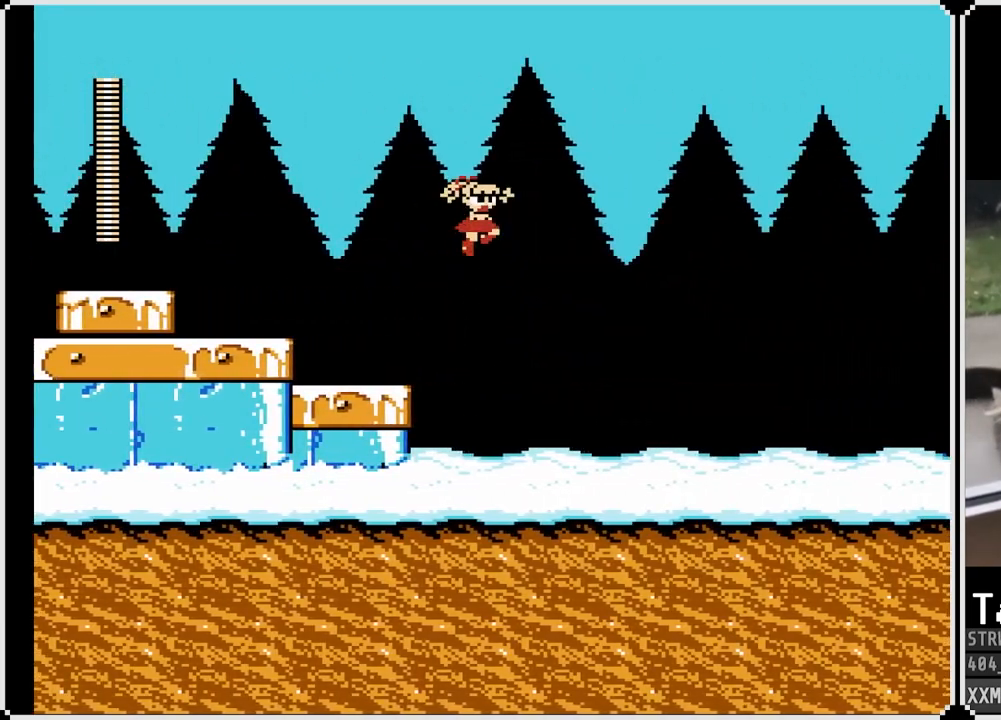
{"buttons": ["CROSS", "SQUARE", "DPAD_RIGHT"], "left_stick": "center", "right_stick": "center", "events": [[417, "CROSS", "down"]]}
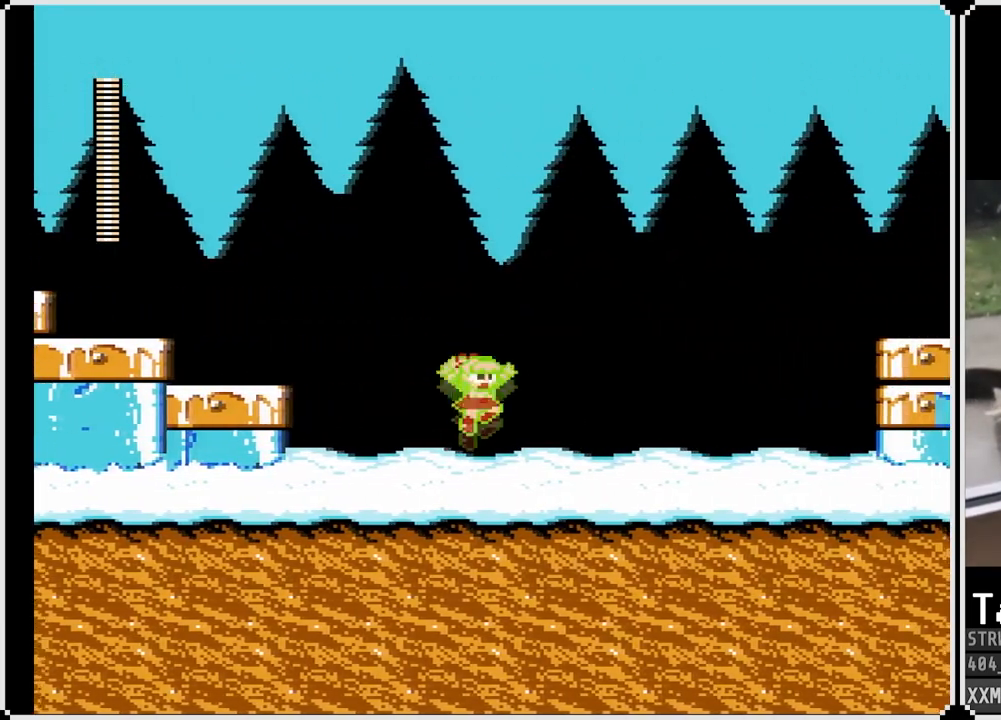
{"buttons": ["CROSS", "SQUARE", "DPAD_RIGHT"], "left_stick": "center", "right_stick": "center", "events": [[67, "CROSS", "up"], [383, "CROSS", "down"]]}
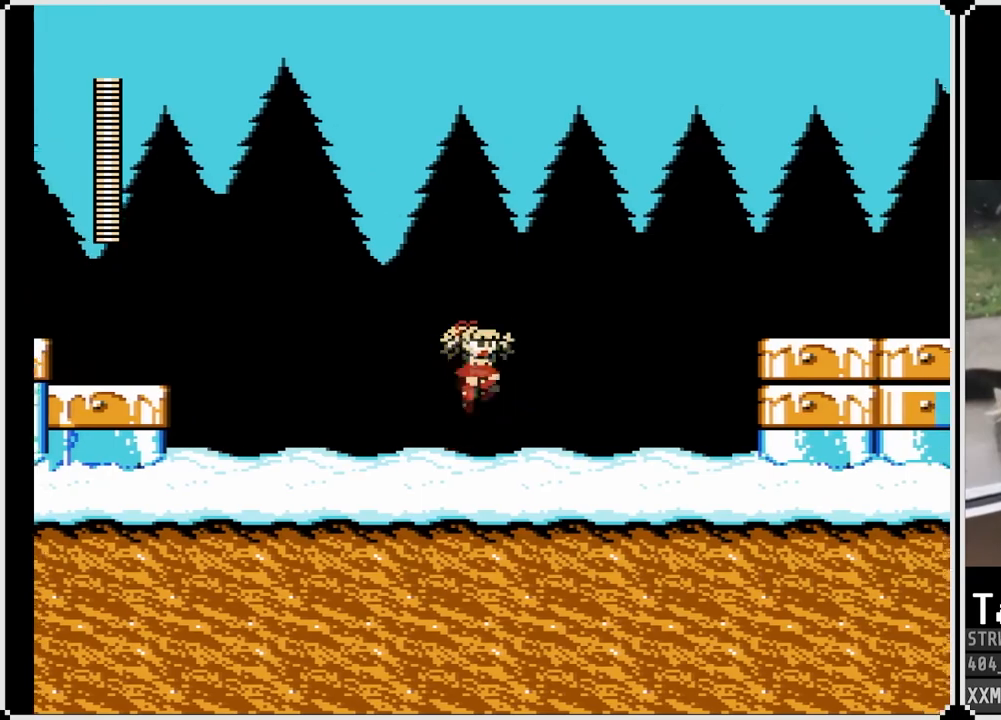
{"buttons": ["SQUARE", "DPAD_RIGHT"], "left_stick": "center", "right_stick": "center", "events": [[233, "CROSS", "up"]]}
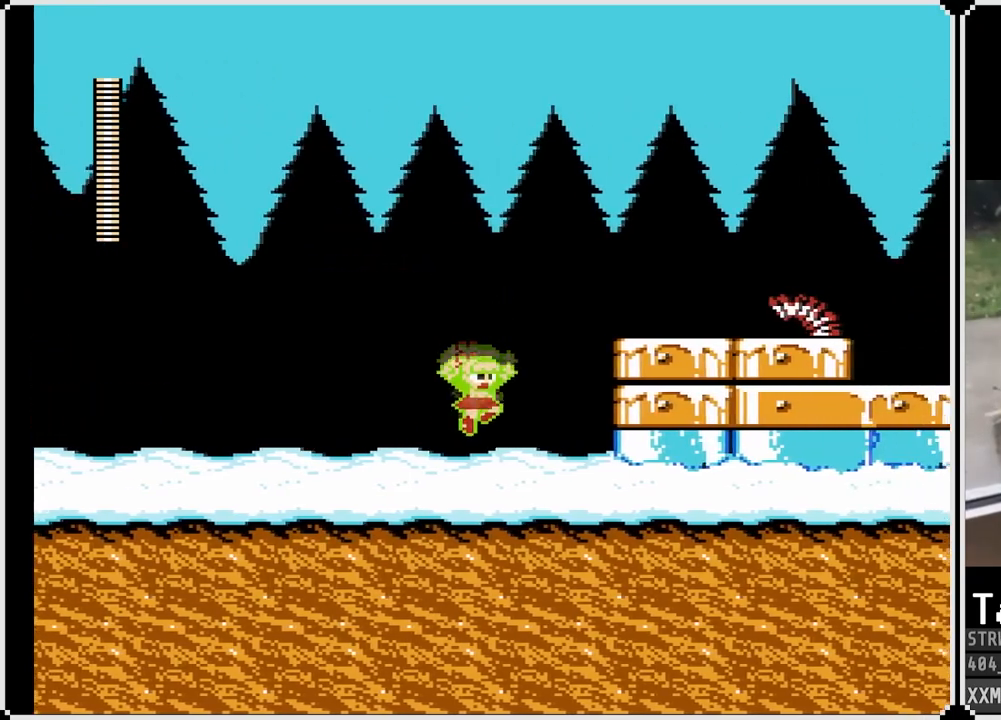
{"buttons": ["SQUARE", "DPAD_RIGHT"], "left_stick": "center", "right_stick": "center", "events": [[83, "CROSS", "down"], [483, "CROSS", "up"]]}
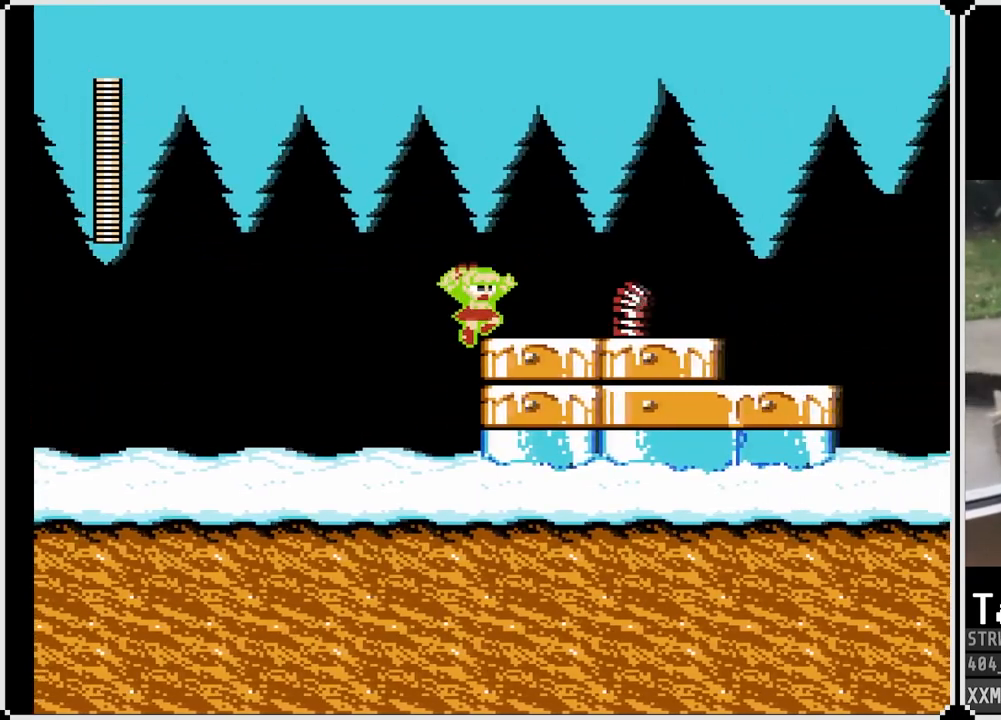
{"buttons": ["SQUARE"], "left_stick": "center", "right_stick": "center", "events": [[50, "DPAD_RIGHT", "up"], [100, "SQUARE", "up"], [167, "SQUARE", "down"], [267, "SQUARE", "up"], [333, "SQUARE", "down"], [417, "SQUARE", "up"], [450, "SQUARE", "down"]]}
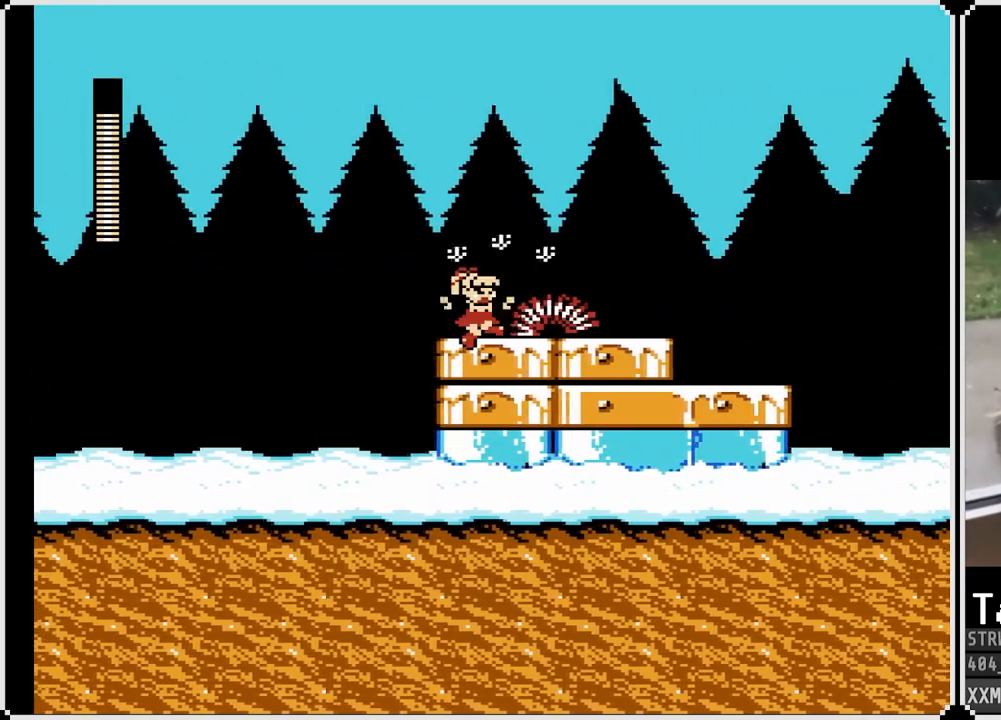
{"buttons": ["SQUARE"], "left_stick": "center", "right_stick": "center", "events": [[67, "SQUARE", "up"], [200, "SQUARE", "down"], [283, "SQUARE", "up"], [350, "SQUARE", "down"], [417, "SQUARE", "up"], [500, "SQUARE", "down"]]}
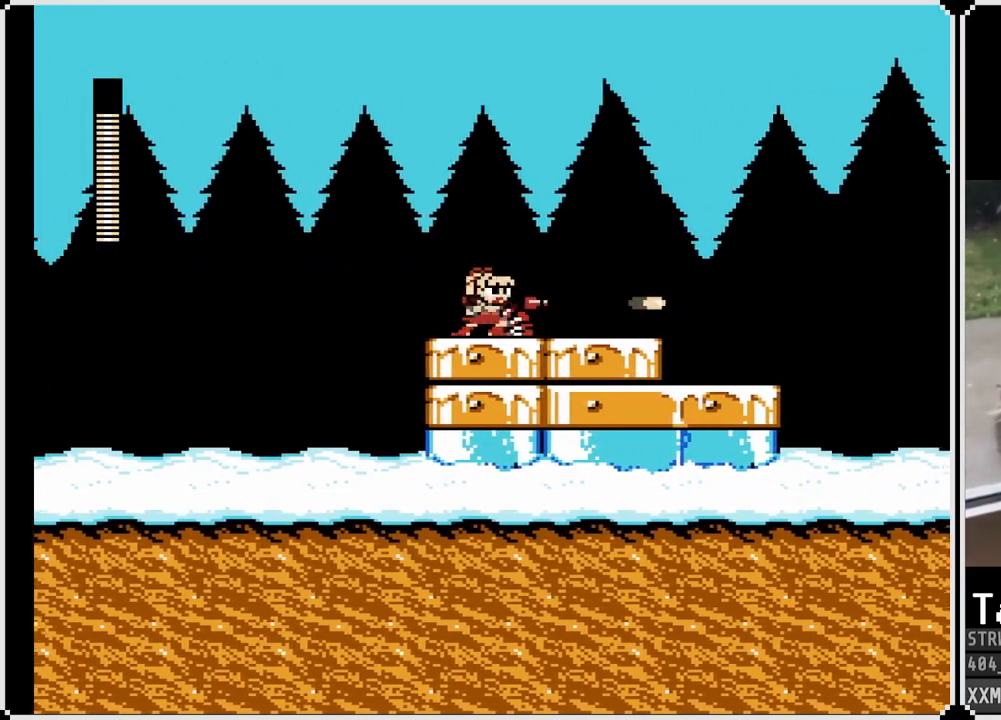
{"buttons": ["DPAD_LEFT"], "left_stick": "center", "right_stick": "center", "events": [[83, "SQUARE", "up"], [100, "SQUARE", "down"], [167, "DPAD_RIGHT", "down"], [217, "CROSS", "down"], [250, "CROSS", "up"], [283, "SQUARE", "up"], [500, "DPAD_LEFT", "down"], [500, "DPAD_RIGHT", "up"]]}
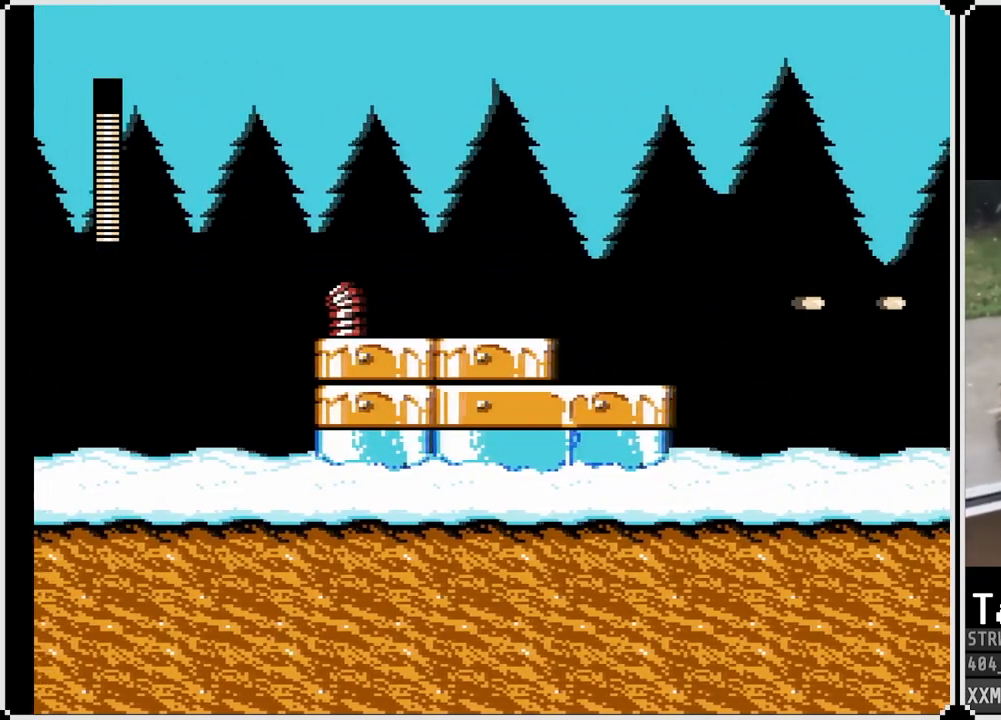
{"buttons": ["SQUARE"], "left_stick": "center", "right_stick": "center", "events": [[67, "SQUARE", "down"], [133, "DPAD_LEFT", "up"], [167, "SQUARE", "up"], [233, "SQUARE", "down"], [300, "SQUARE", "up"], [350, "SQUARE", "down"], [467, "SQUARE", "up"], [483, "SQUARE", "down"]]}
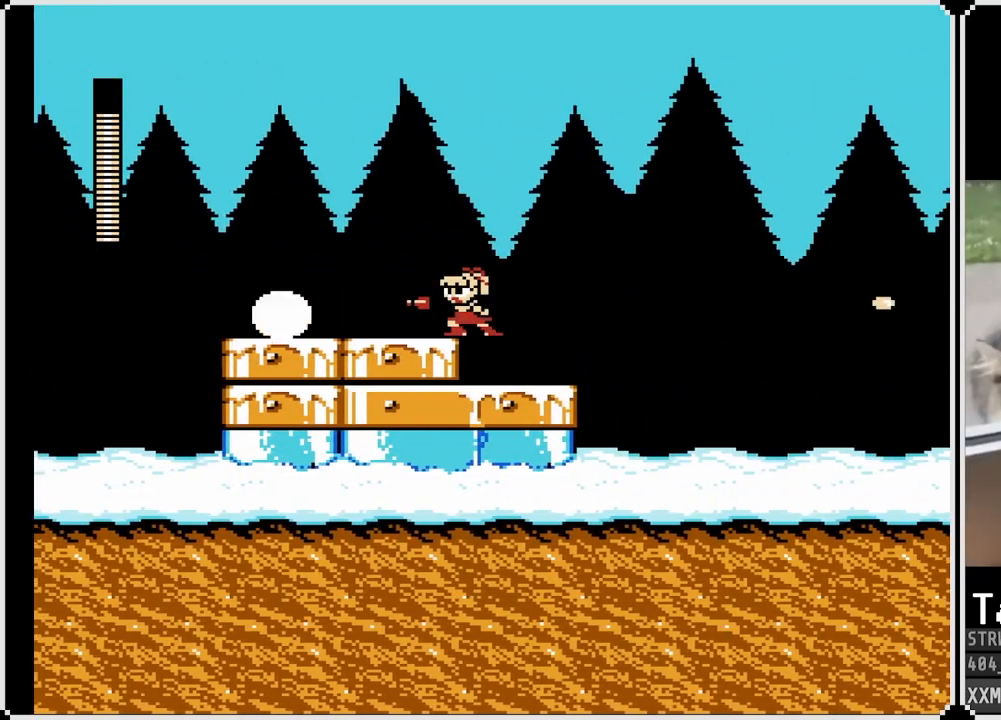
{"buttons": ["CROSS", "SQUARE", "DPAD_LEFT"], "left_stick": "center", "right_stick": "center", "events": [[167, "SQUARE", "up"], [250, "SQUARE", "down"], [350, "DPAD_RIGHT", "down"], [450, "CROSS", "down"], [500, "DPAD_LEFT", "down"], [500, "DPAD_RIGHT", "up"]]}
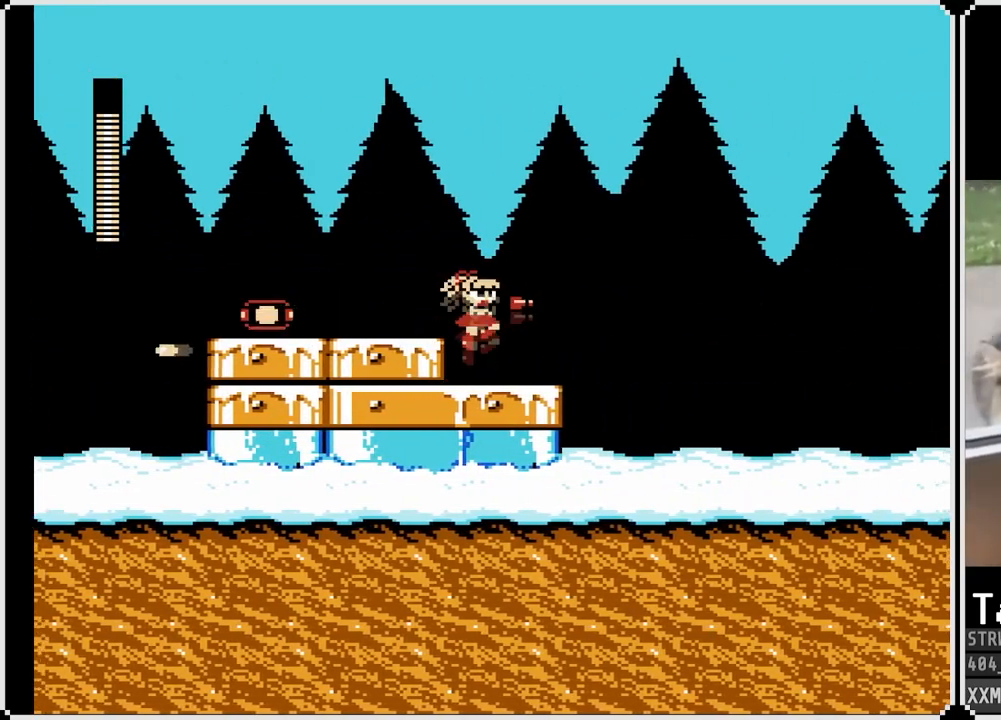
{"buttons": ["SQUARE", "DPAD_LEFT"], "left_stick": "center", "right_stick": "center", "events": [[300, "CROSS", "up"]]}
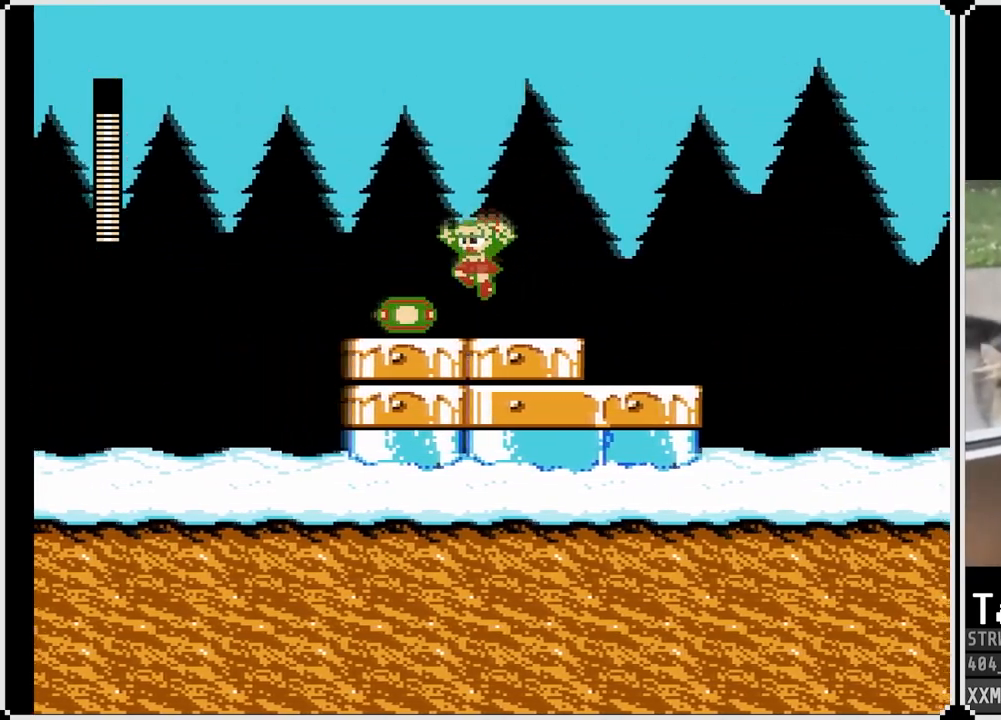
{"buttons": ["SQUARE", "DPAD_RIGHT"], "left_stick": "center", "right_stick": "center", "events": [[150, "DPAD_DOWN", "down"], [150, "DPAD_RIGHT", "down"], [167, "CROSS", "down"], [167, "DPAD_LEFT", "up"], [200, "DPAD_DOWN", "up"], [350, "CROSS", "up"]]}
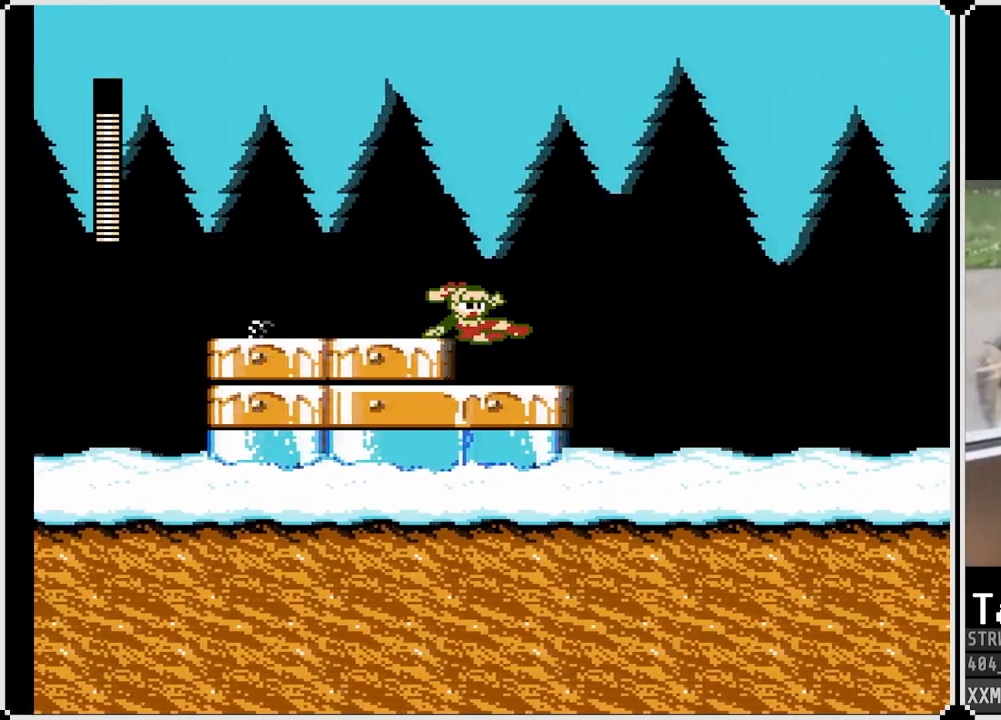
{"buttons": ["SQUARE", "DPAD_RIGHT"], "left_stick": "center", "right_stick": "center", "events": []}
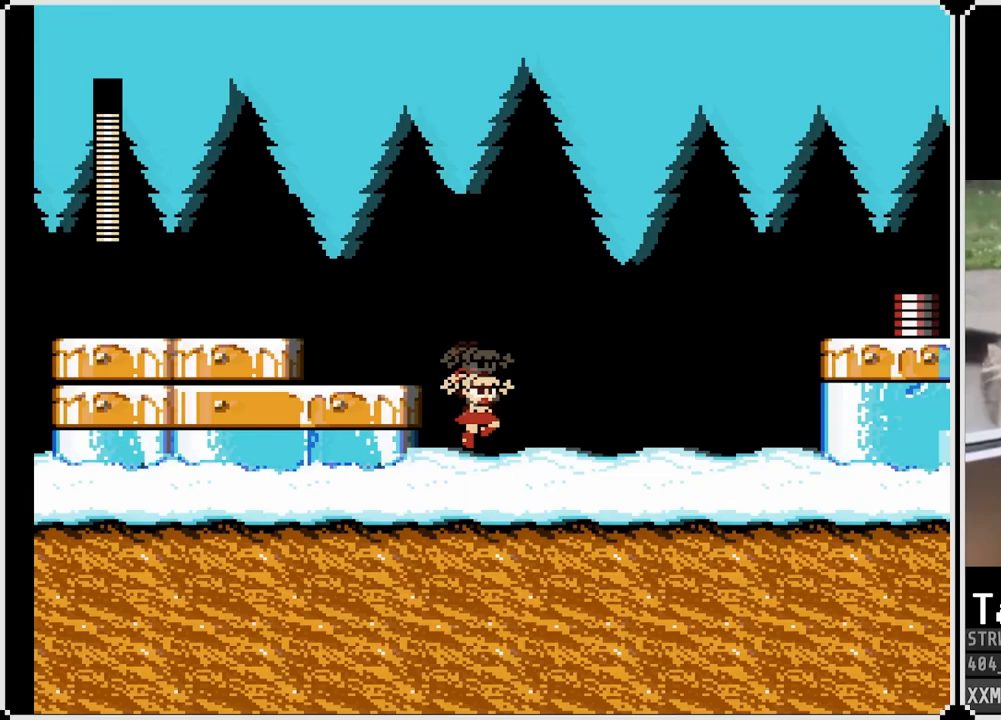
{"buttons": ["DPAD_RIGHT"], "left_stick": "center", "right_stick": "center", "events": [[250, "CROSS", "down"], [467, "CROSS", "up"], [467, "SQUARE", "up"]]}
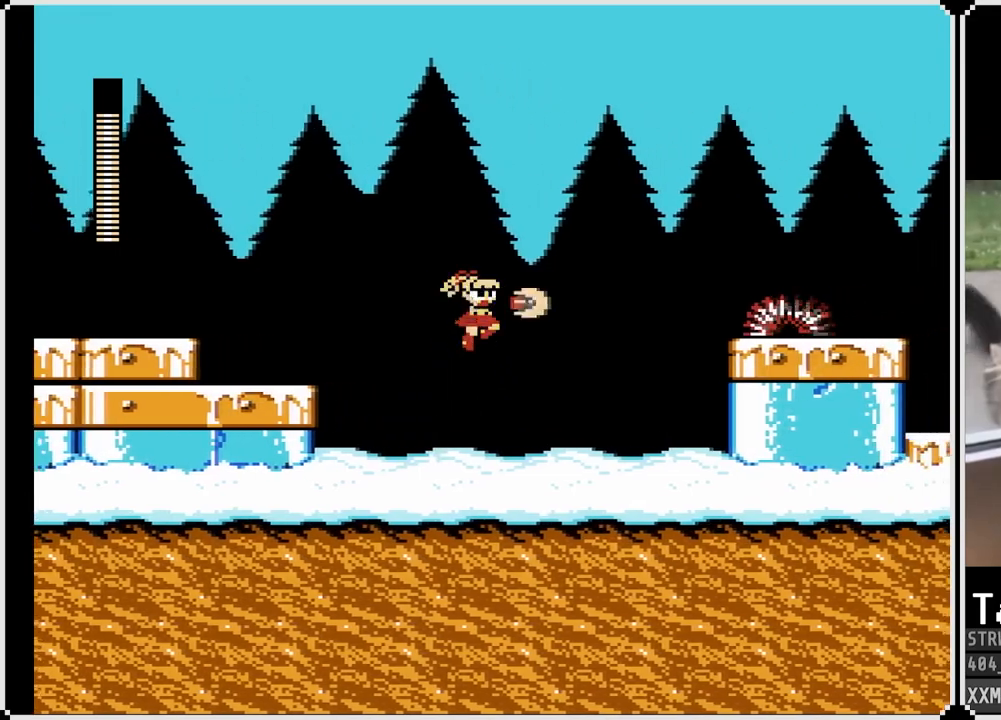
{"buttons": ["CROSS"], "left_stick": "center", "right_stick": "center", "events": [[33, "SQUARE", "down"], [133, "SQUARE", "up"], [150, "SQUARE", "down"], [250, "DPAD_RIGHT", "up"], [250, "SQUARE", "up"], [383, "CROSS", "down"]]}
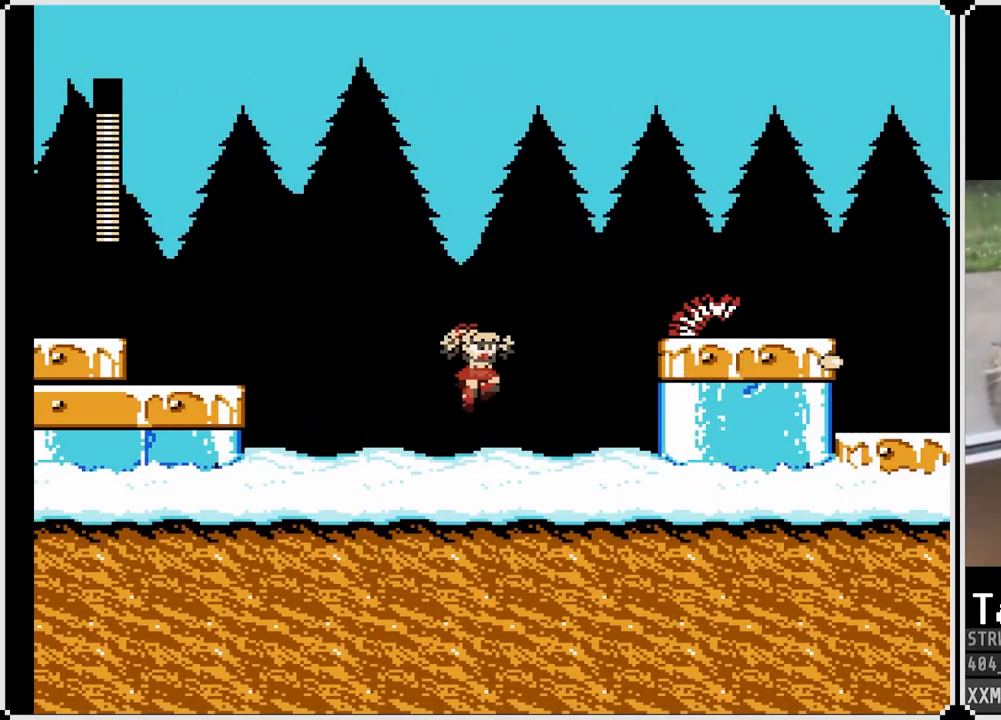
{"buttons": ["CROSS", "DPAD_RIGHT"], "left_stick": "center", "right_stick": "center", "events": [[17, "SQUARE", "down"], [67, "CROSS", "up"], [117, "SQUARE", "up"], [133, "SQUARE", "down"], [250, "SQUARE", "up"], [400, "DPAD_RIGHT", "down"], [417, "CROSS", "down"]]}
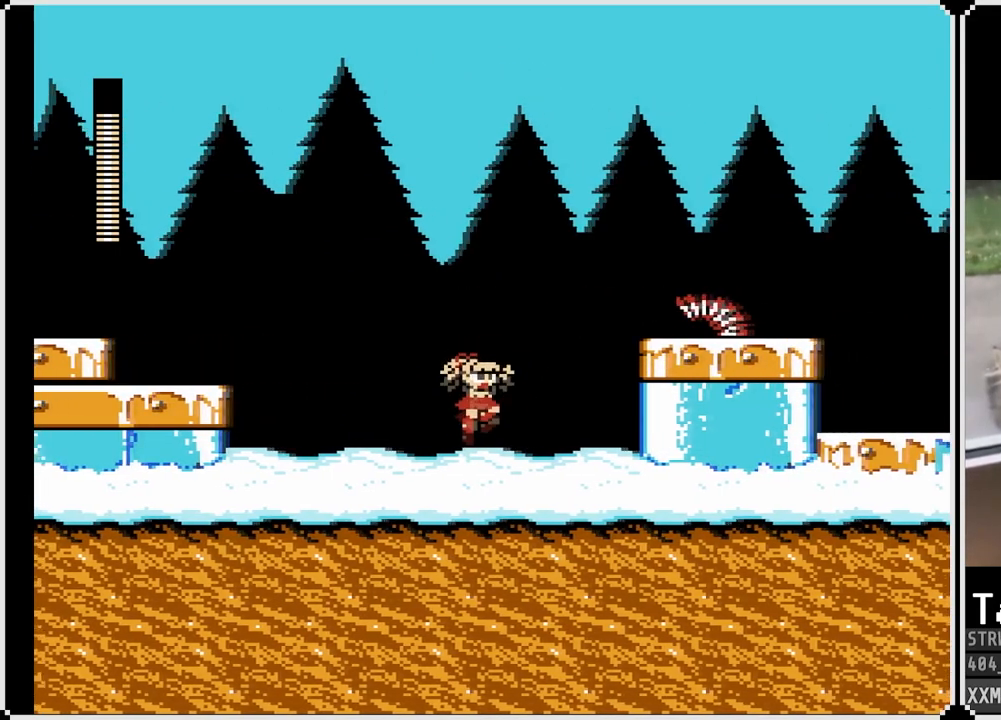
{"buttons": ["SQUARE", "DPAD_RIGHT"], "left_stick": "center", "right_stick": "center", "events": [[117, "SQUARE", "down"], [150, "CROSS", "up"], [183, "SQUARE", "up"], [267, "SQUARE", "down"], [350, "SQUARE", "up"], [433, "SQUARE", "down"]]}
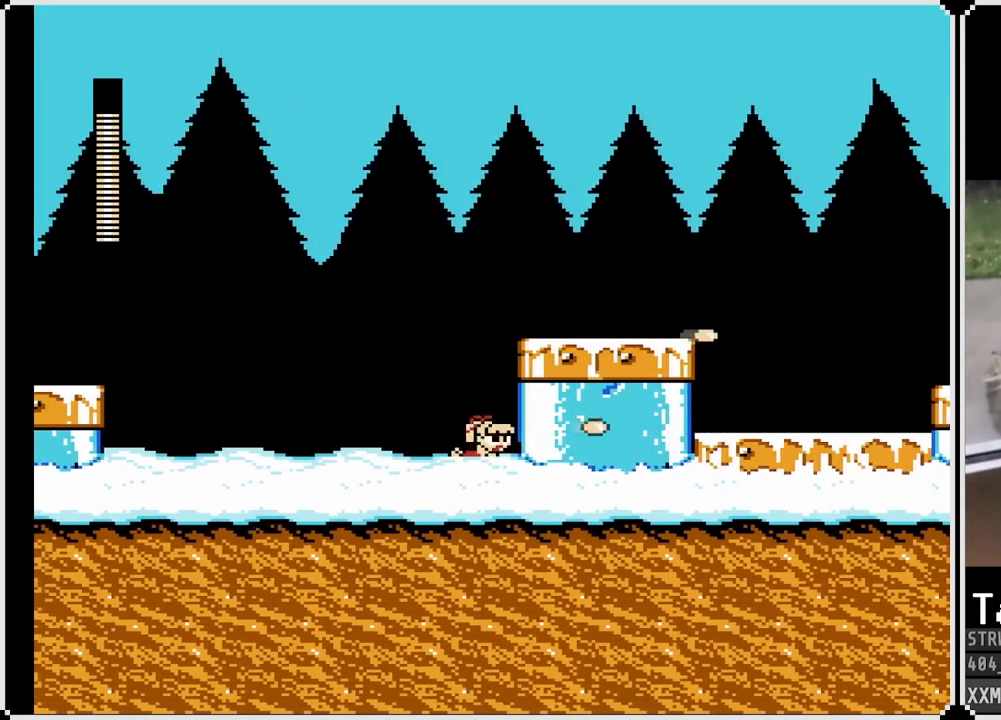
{"buttons": ["SQUARE", "DPAD_RIGHT"], "left_stick": "center", "right_stick": "center", "events": [[17, "CROSS", "down"], [367, "CROSS", "up"]]}